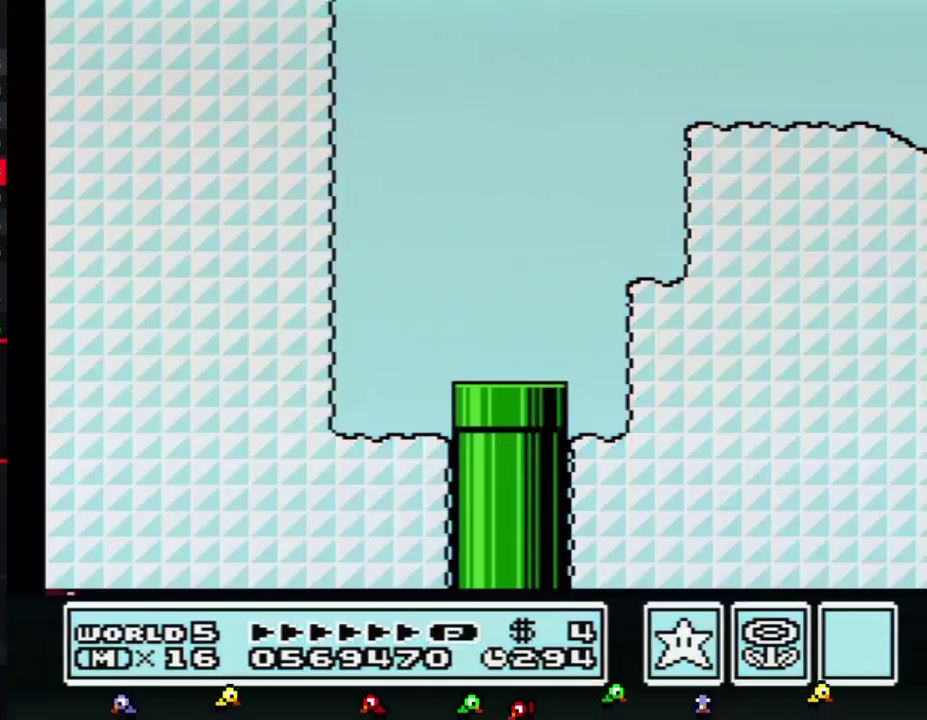
Gameplay with a controller (Nintendo layout); each line is a JSON object with the inputs held at the frame after it. "events" lists button and stick changes between this image and that frame as [ms after this image, input, new state], when the widget could be followed in between. Not read: L3 R3.
{"buttons": ["B", "DPAD_RIGHT"], "events": [[50, "DPAD_RIGHT", "down"]]}
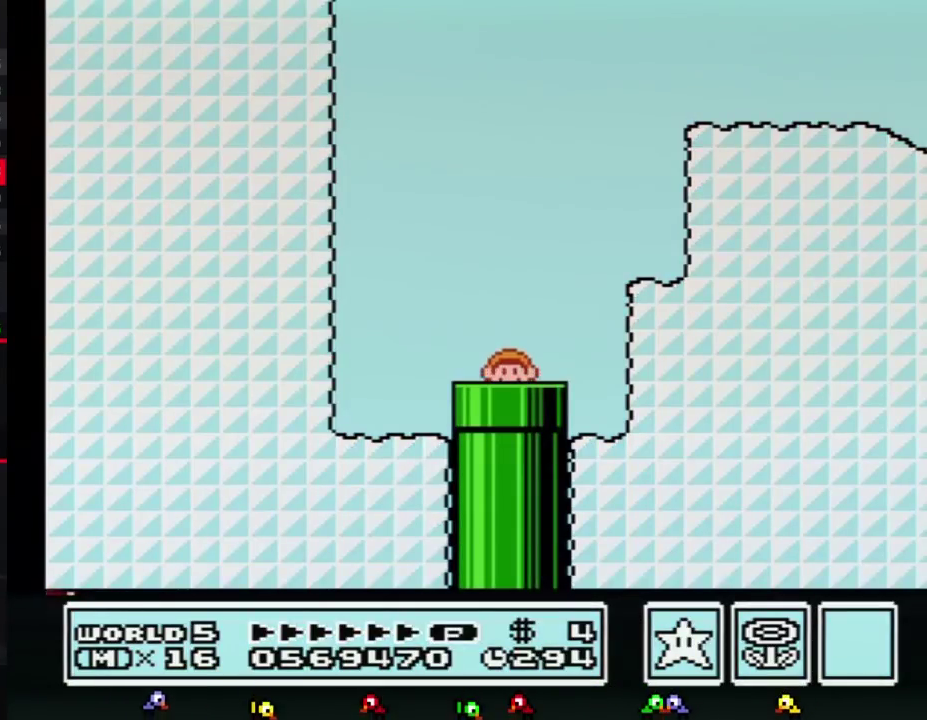
{"buttons": ["B", "DPAD_RIGHT"], "events": []}
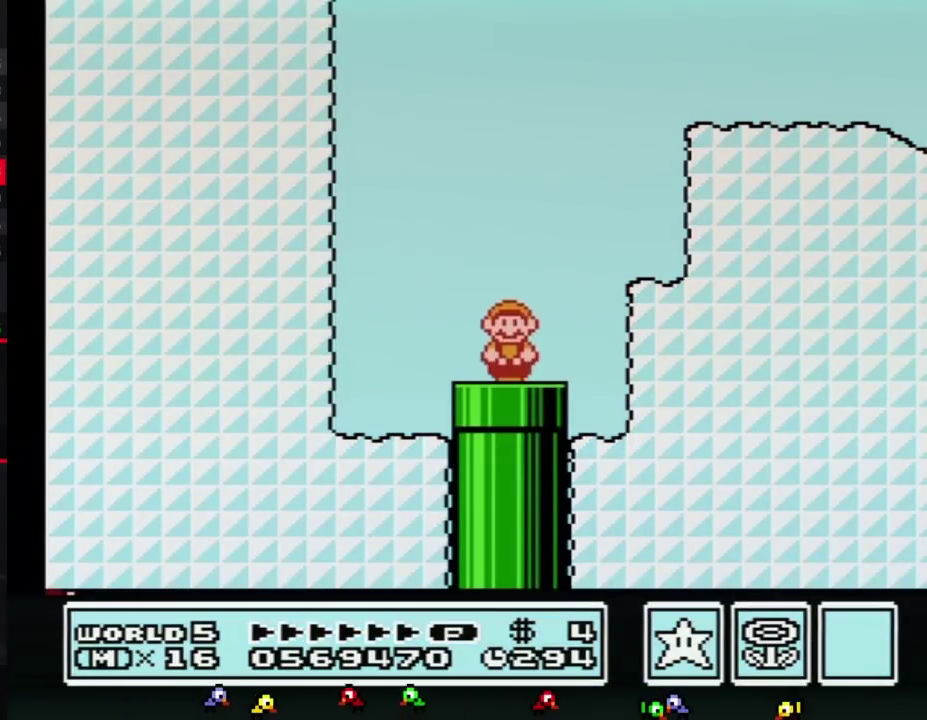
{"buttons": ["A", "B", "DPAD_RIGHT"], "events": [[483, "A", "down"]]}
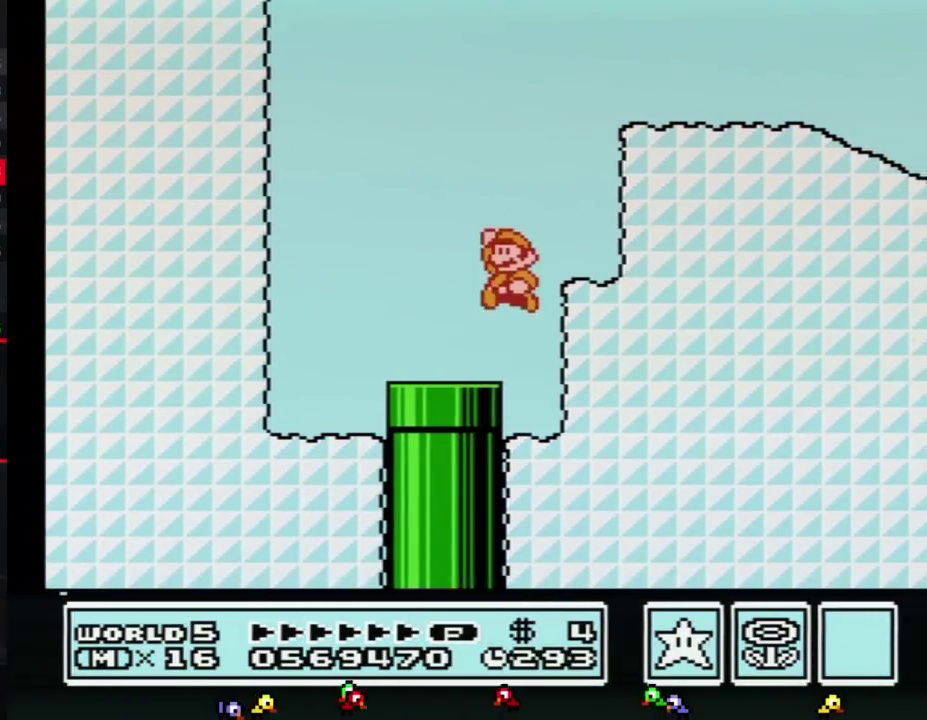
{"buttons": ["B", "DPAD_RIGHT"], "events": [[17, "DPAD_LEFT", "down"], [17, "DPAD_RIGHT", "up"], [83, "DPAD_DOWN", "down"], [133, "DPAD_DOWN", "up"], [133, "DPAD_LEFT", "up"], [133, "DPAD_RIGHT", "down"], [483, "A", "up"]]}
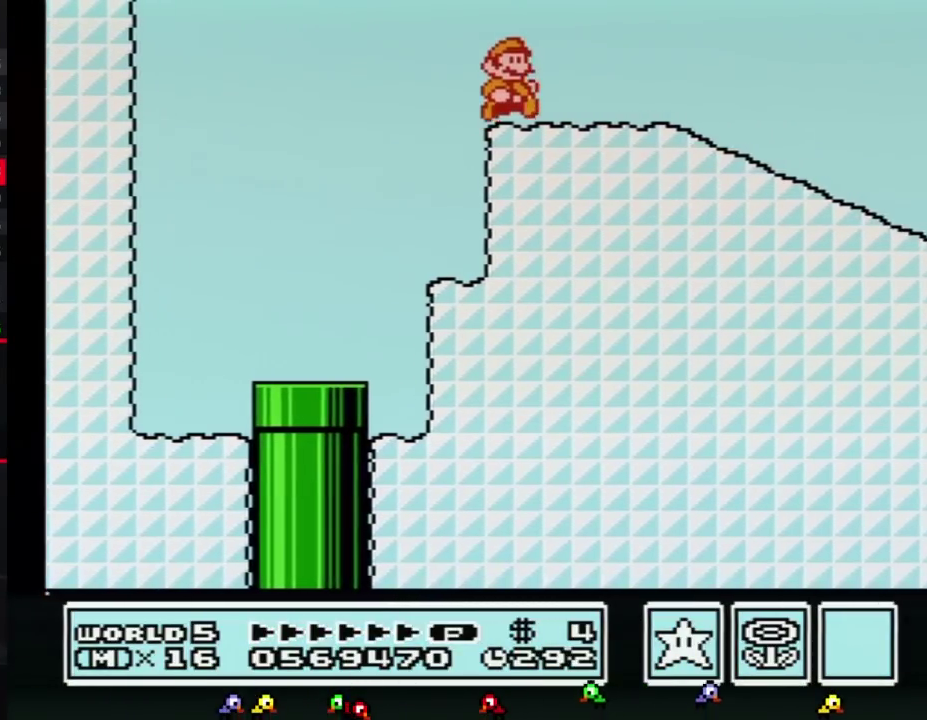
{"buttons": ["B", "DPAD_DOWN"], "events": [[300, "DPAD_DOWN", "down"], [333, "DPAD_RIGHT", "up"]]}
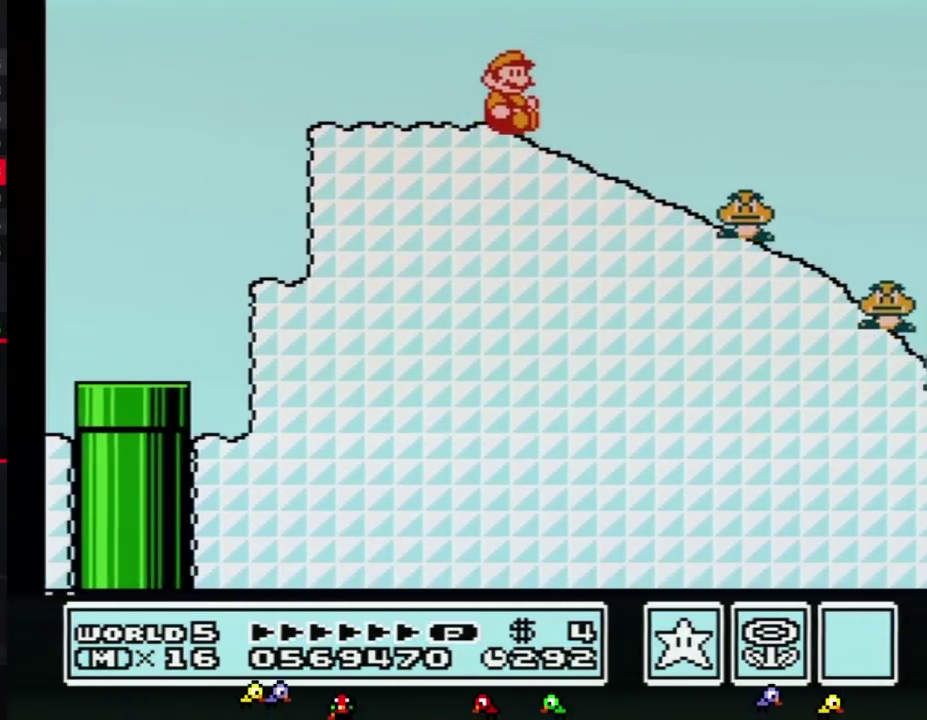
{"buttons": ["B", "DPAD_DOWN"], "events": []}
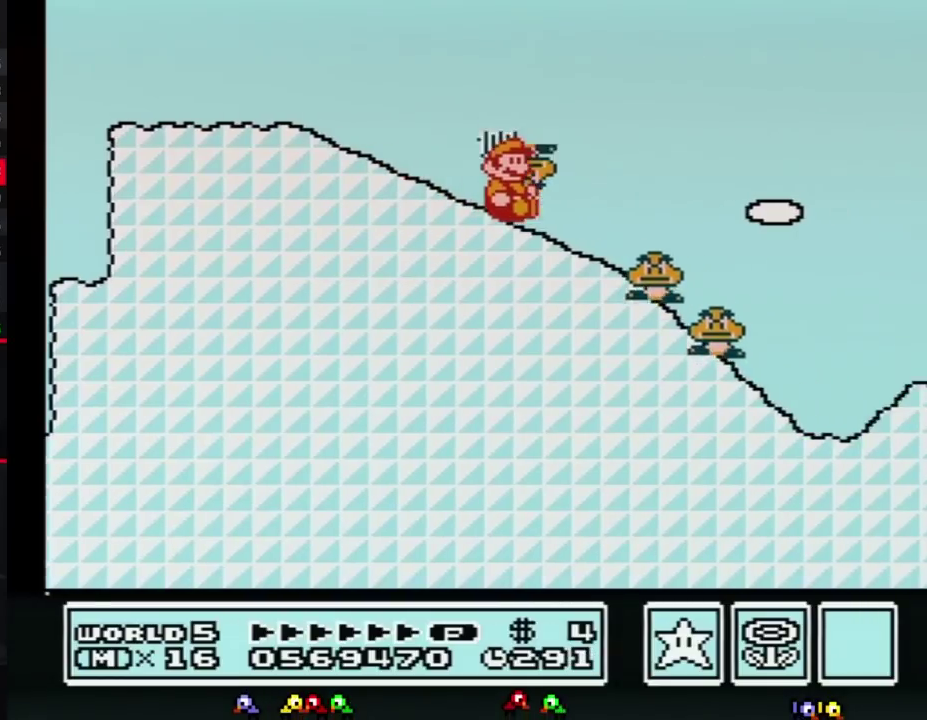
{"buttons": ["A", "B"], "events": [[450, "A", "down"], [450, "DPAD_DOWN", "up"]]}
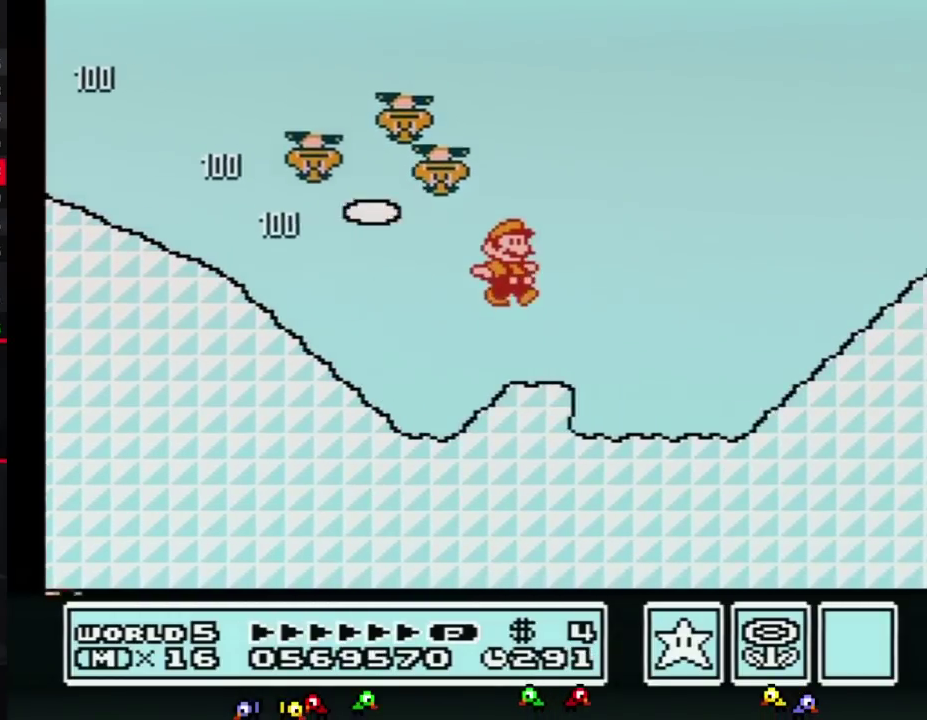
{"buttons": ["B"], "events": [[450, "A", "up"]]}
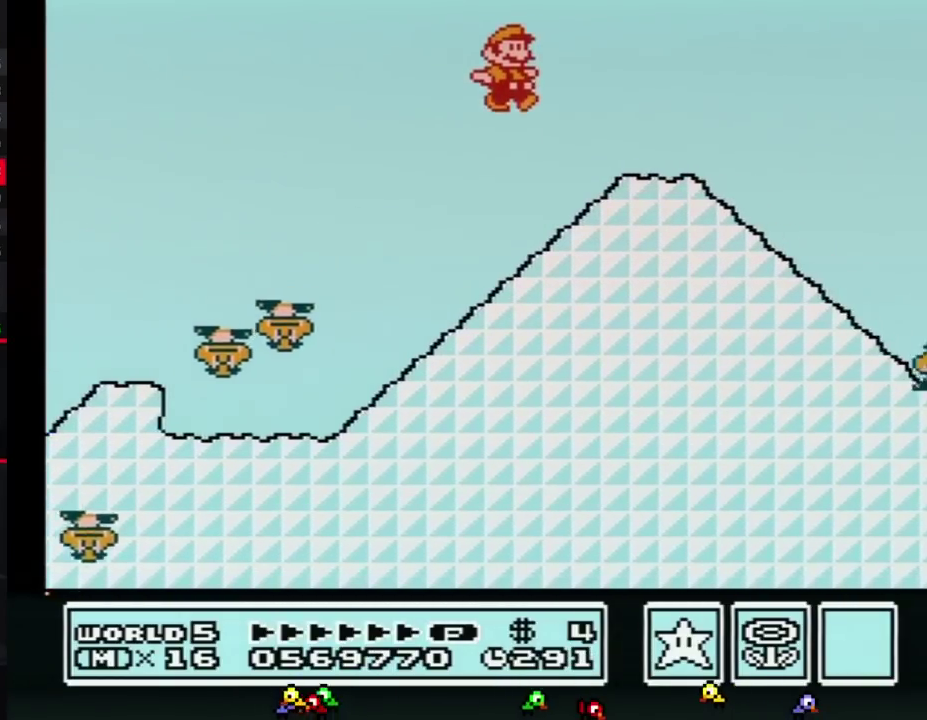
{"buttons": ["B", "DPAD_DOWN"], "events": [[367, "DPAD_DOWN", "down"]]}
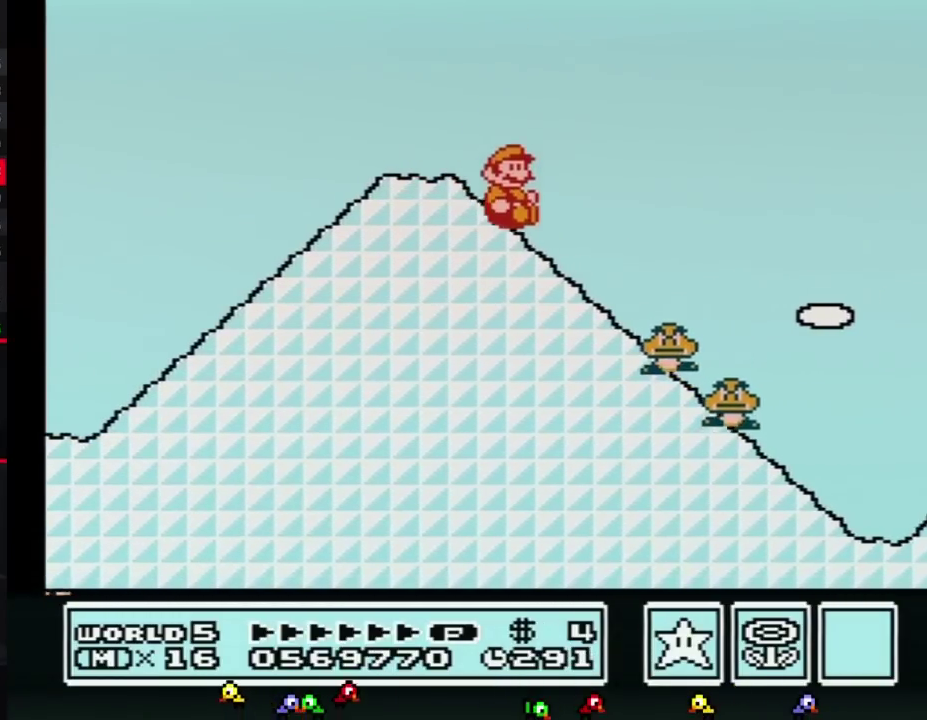
{"buttons": ["A", "B"], "events": [[450, "A", "down"], [483, "DPAD_DOWN", "up"]]}
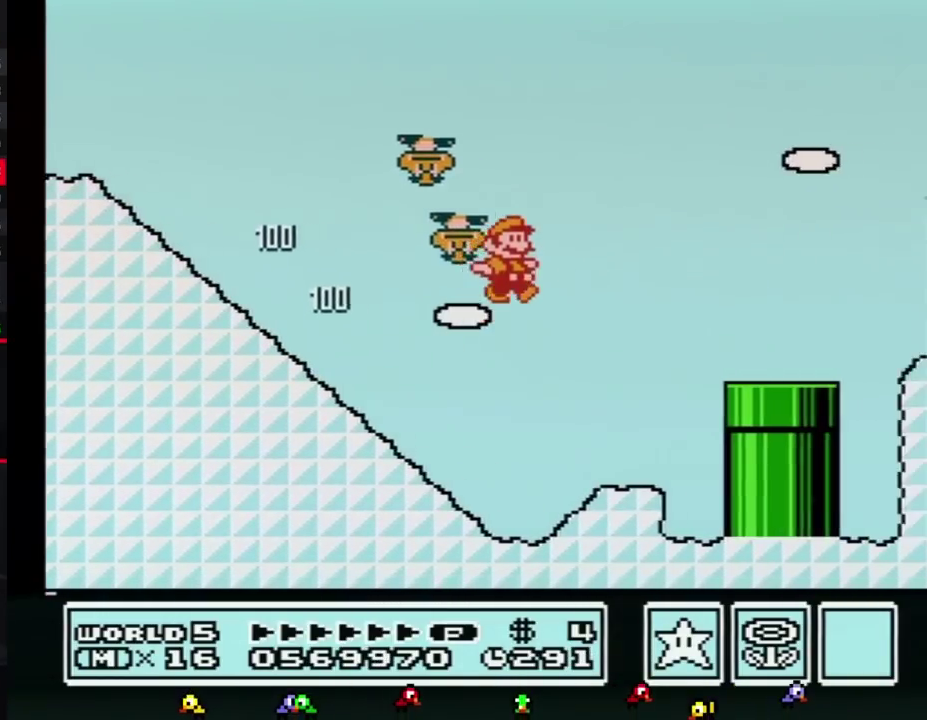
{"buttons": ["A", "B"], "events": []}
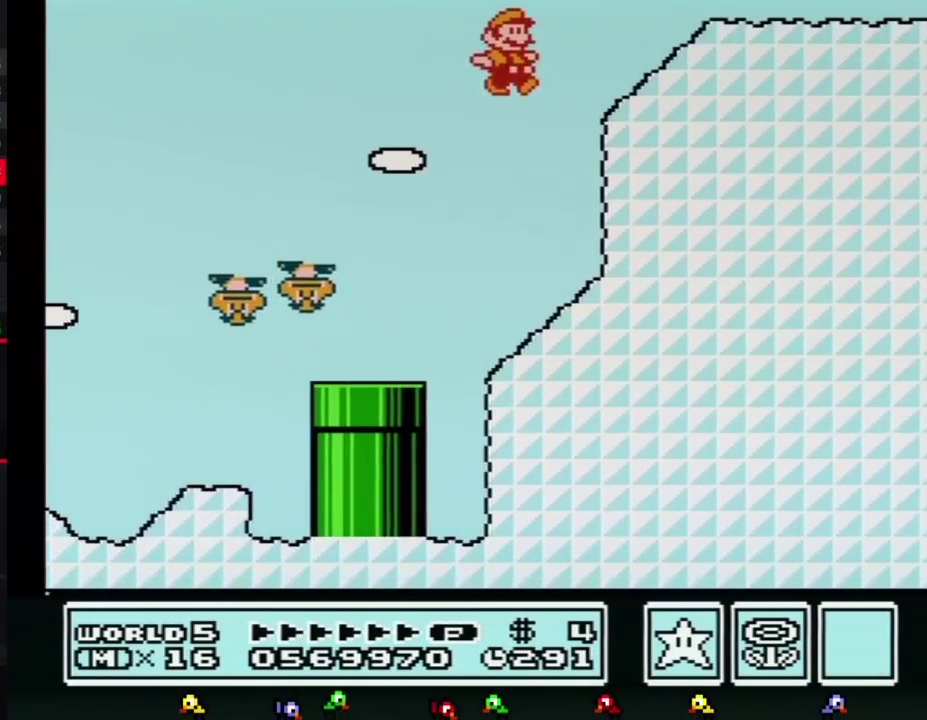
{"buttons": ["A", "B"], "events": [[83, "A", "up"], [267, "A", "down"]]}
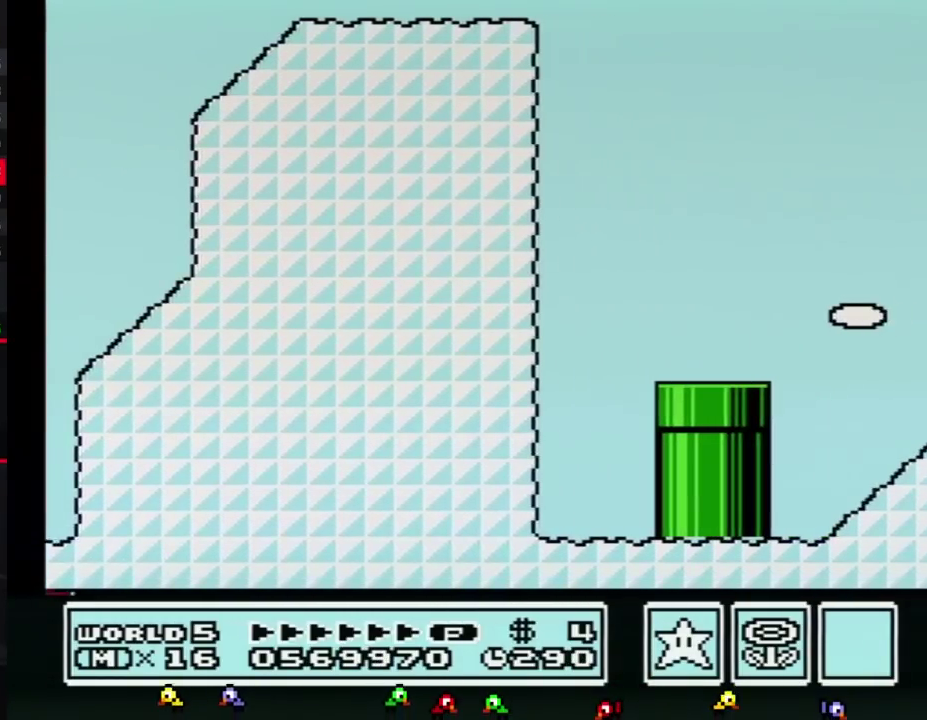
{"buttons": ["B"], "events": [[133, "A", "up"]]}
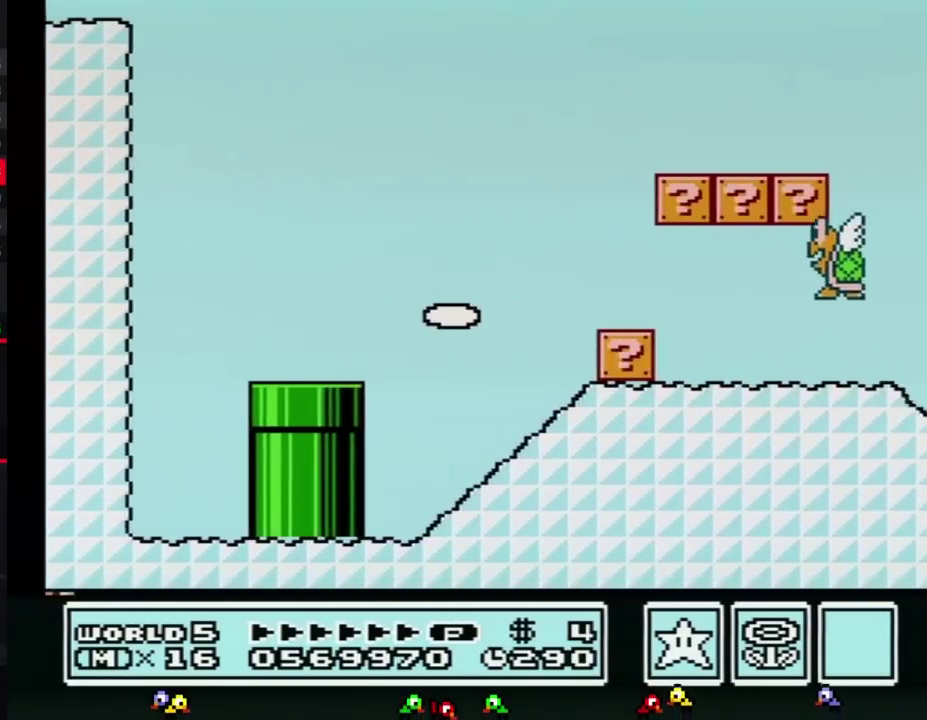
{"buttons": ["B"], "events": [[400, "A", "down"], [500, "A", "up"]]}
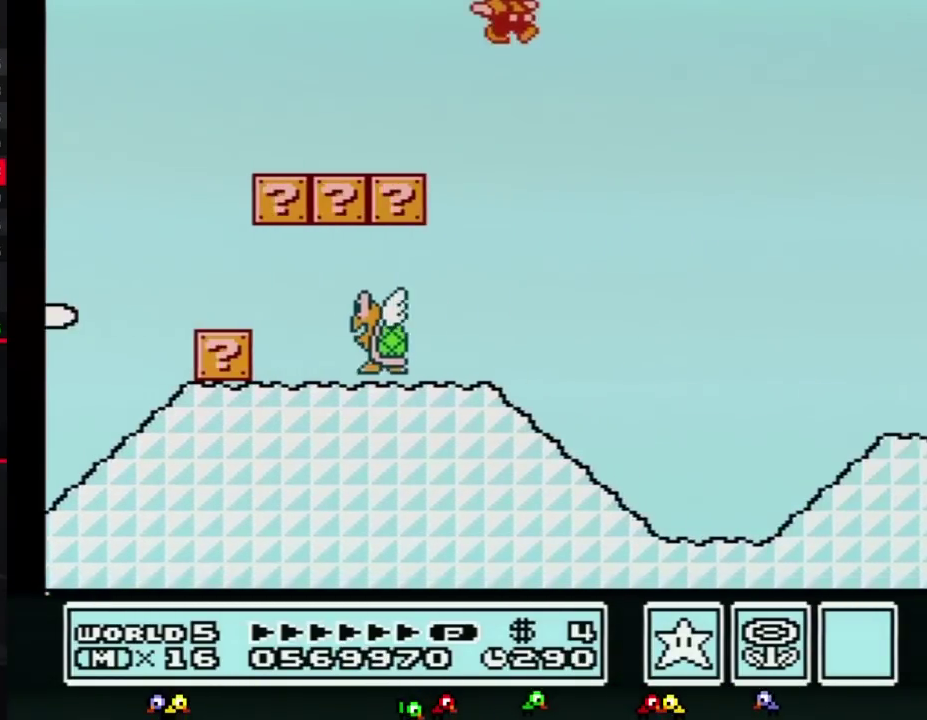
{"buttons": ["B"], "events": [[283, "B", "up"], [433, "B", "down"]]}
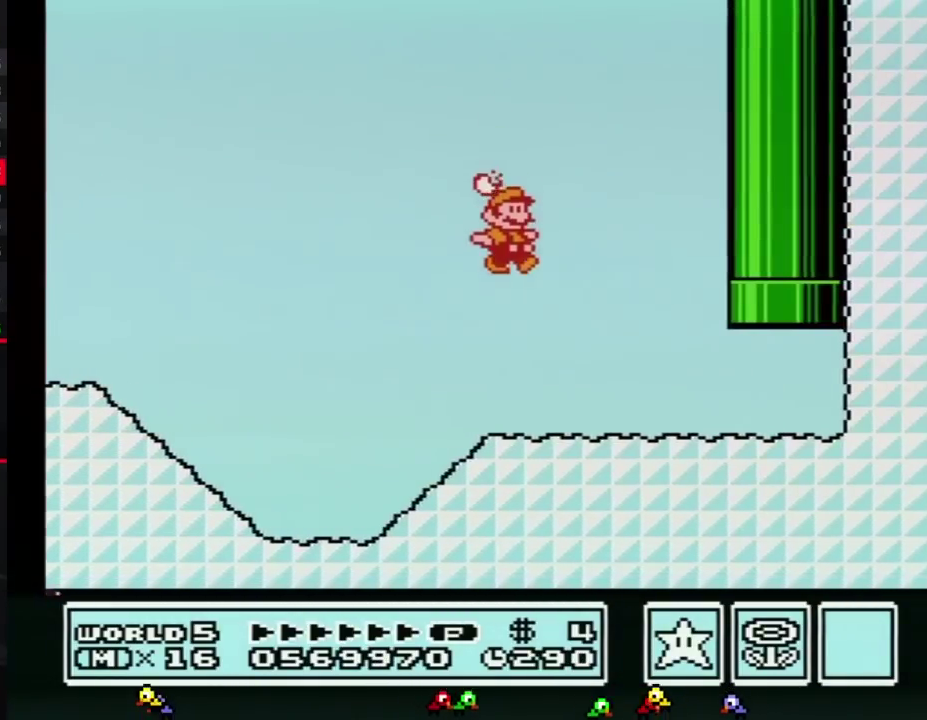
{"buttons": ["A", "B"], "events": [[33, "B", "up"], [100, "B", "down"], [383, "DPAD_UP", "down"], [417, "A", "down"], [500, "DPAD_UP", "up"]]}
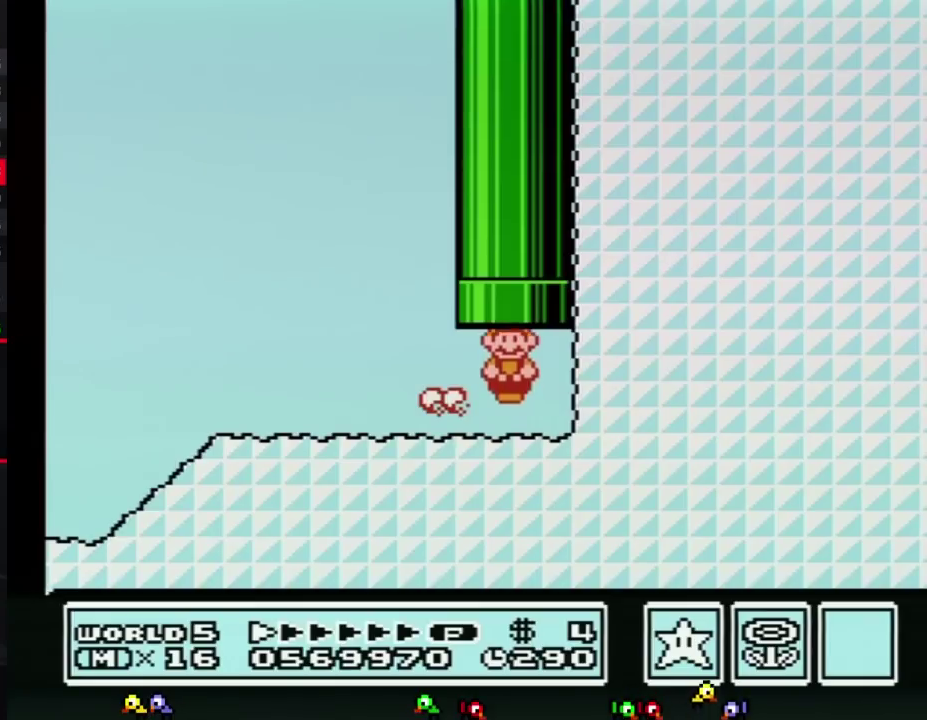
{"buttons": [], "events": [[33, "A", "up"], [33, "B", "up"]]}
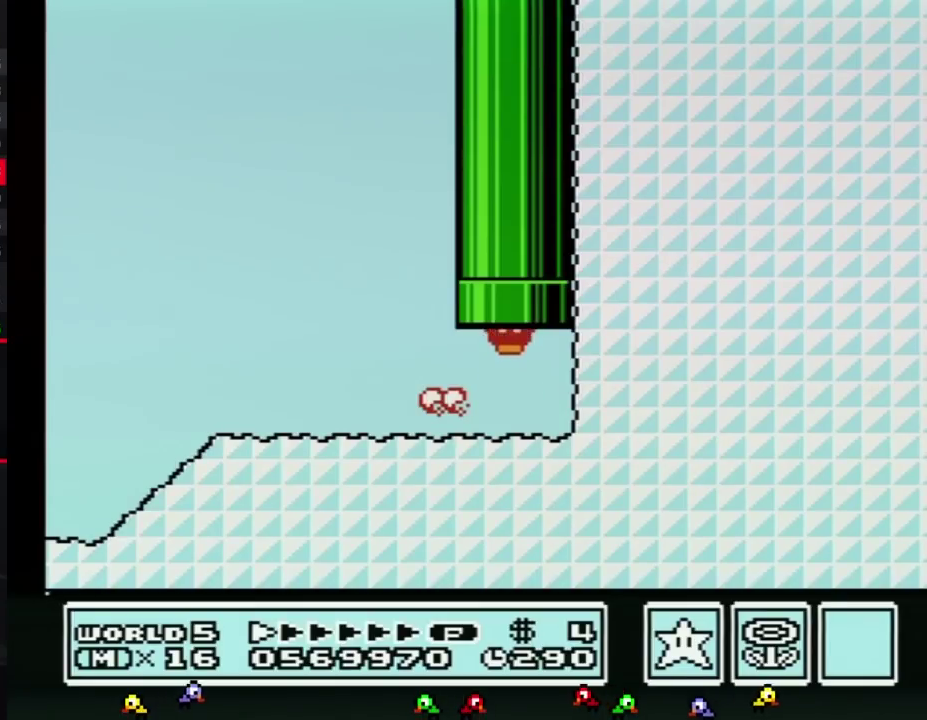
{"buttons": [], "events": []}
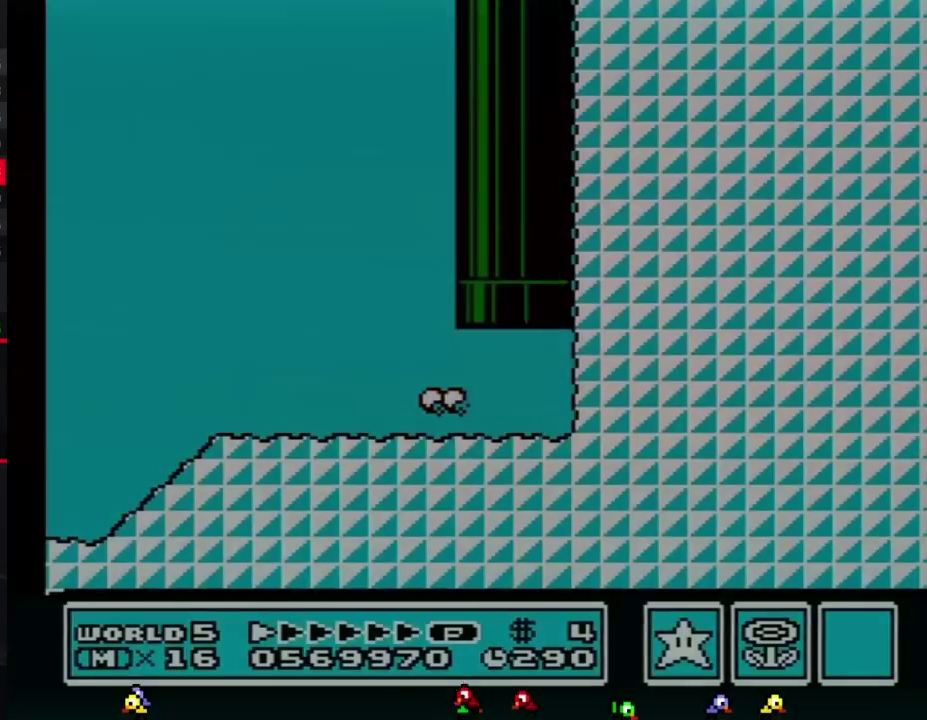
{"buttons": ["B"], "events": [[433, "B", "down"]]}
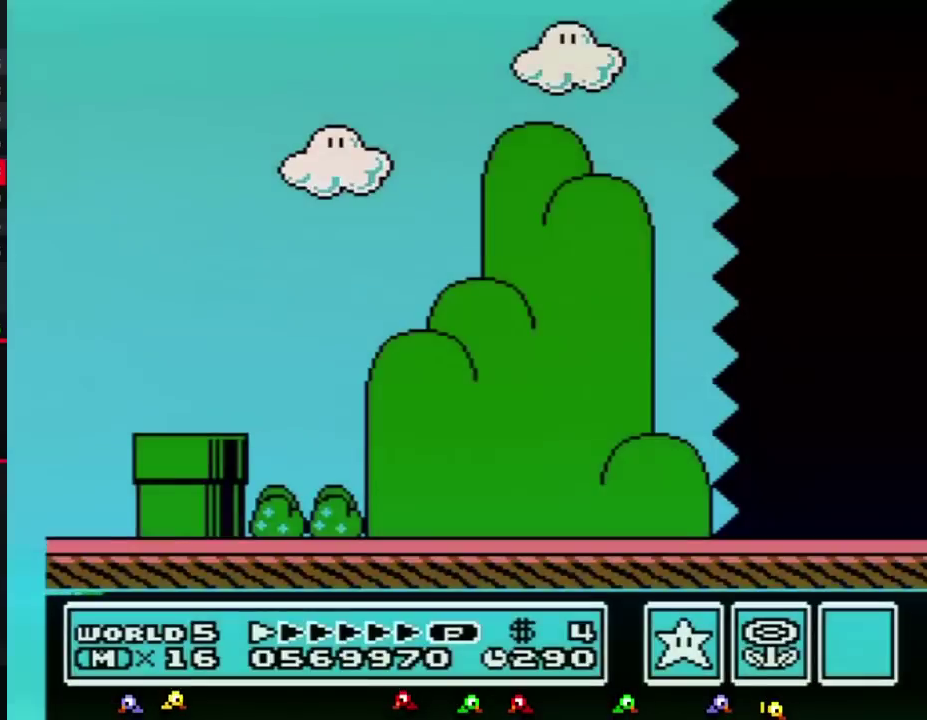
{"buttons": ["B", "DPAD_RIGHT"], "events": [[117, "DPAD_RIGHT", "down"]]}
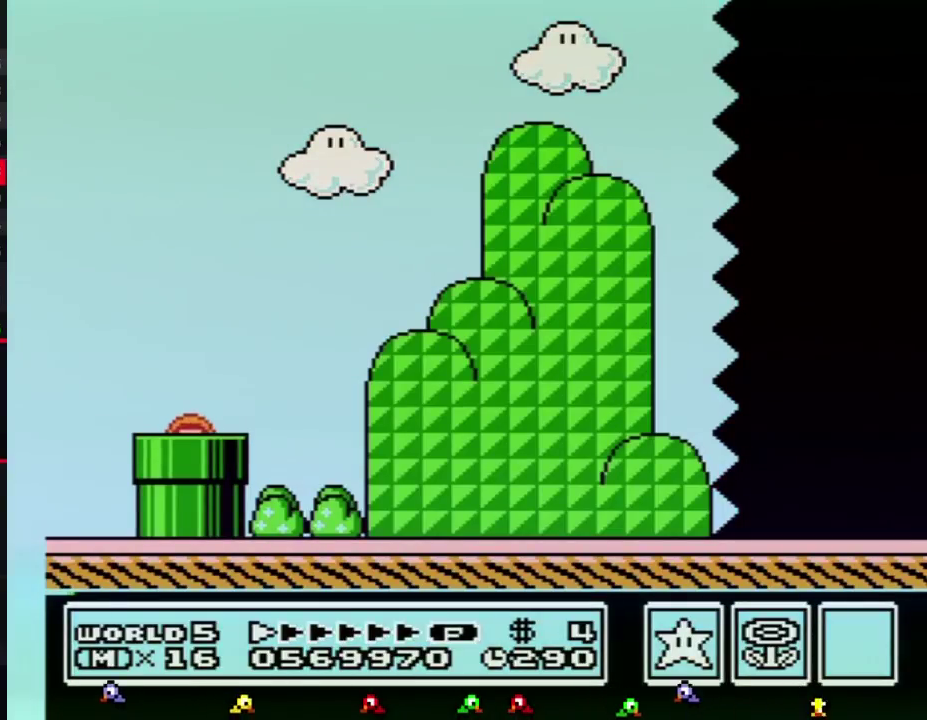
{"buttons": ["B", "DPAD_RIGHT"], "events": []}
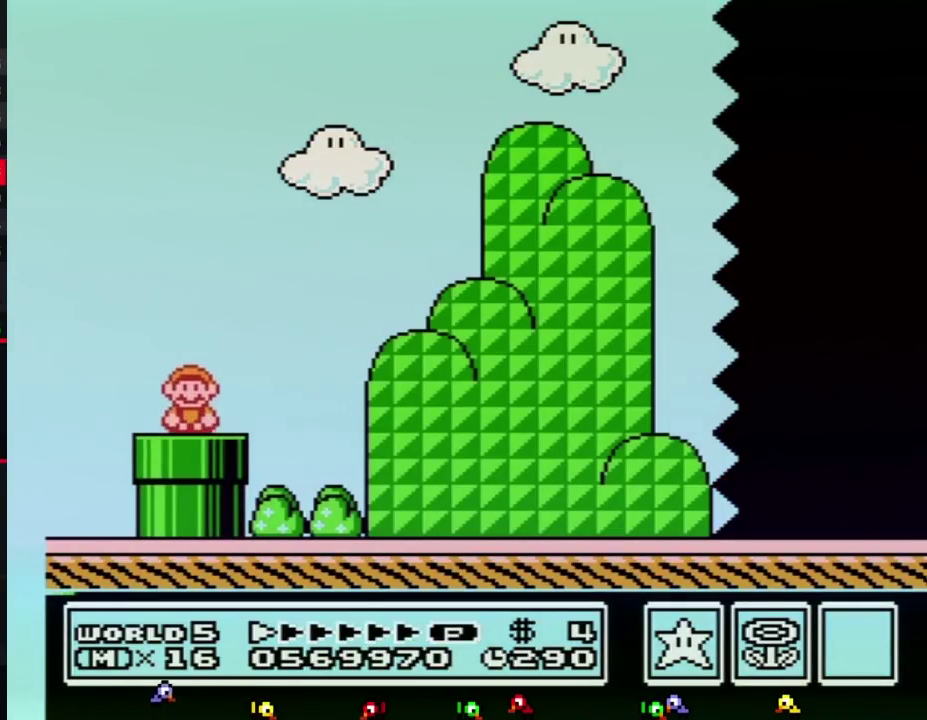
{"buttons": ["B", "DPAD_RIGHT"], "events": [[367, "A", "down"], [417, "A", "up"]]}
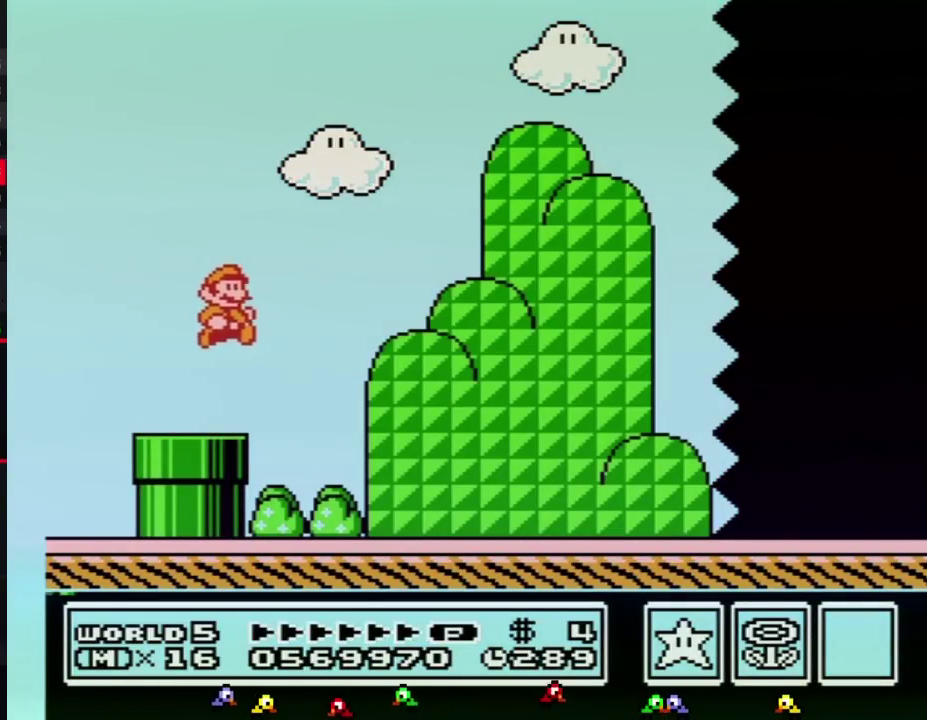
{"buttons": ["B", "DPAD_RIGHT"], "events": []}
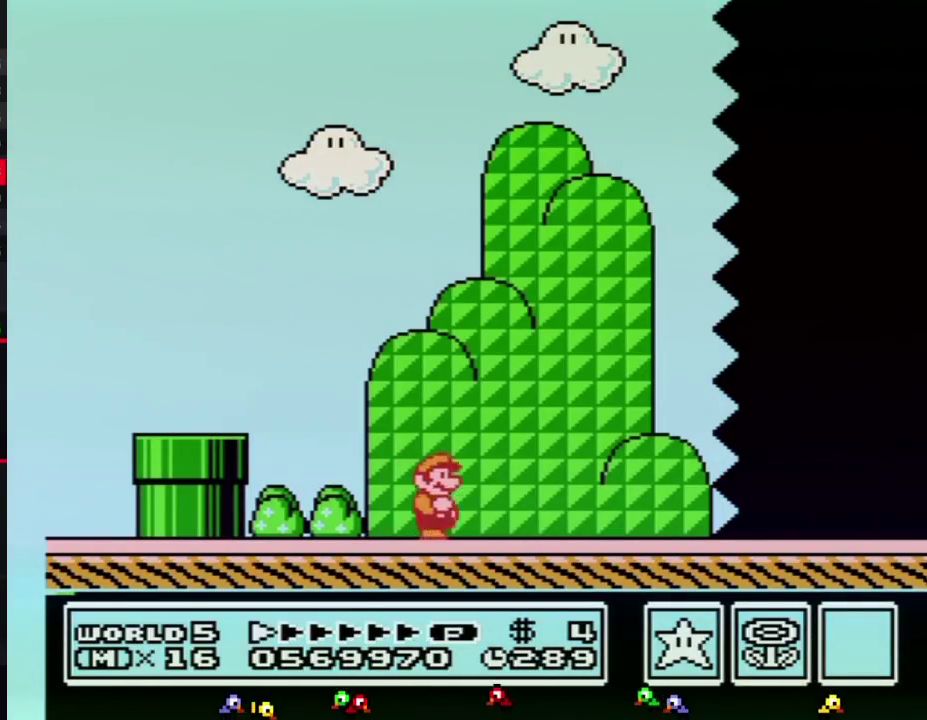
{"buttons": ["B", "DPAD_RIGHT"], "events": []}
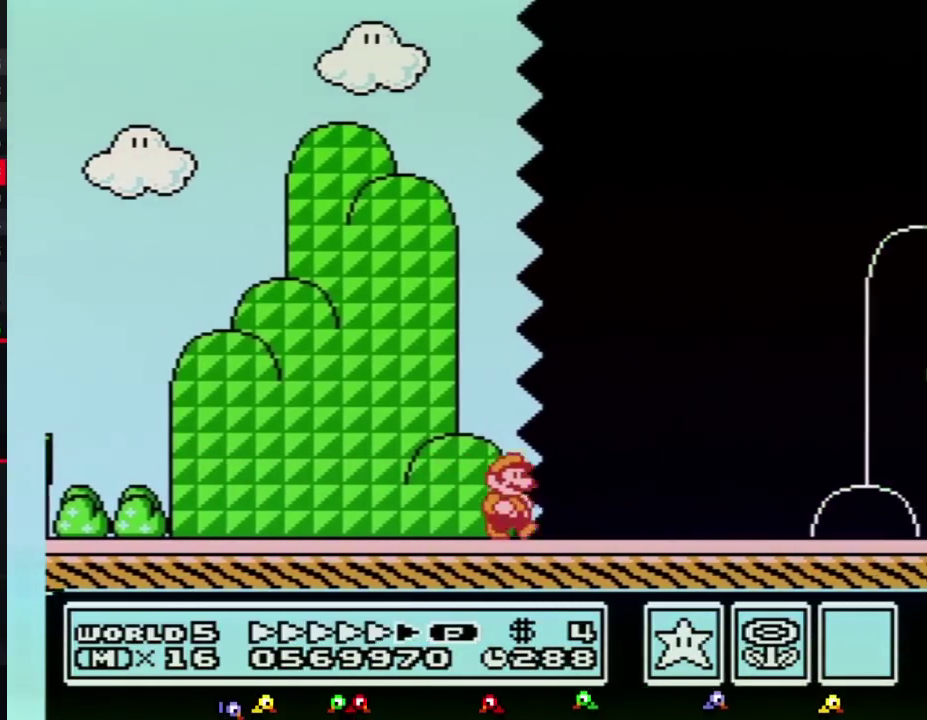
{"buttons": ["B", "DPAD_RIGHT"], "events": []}
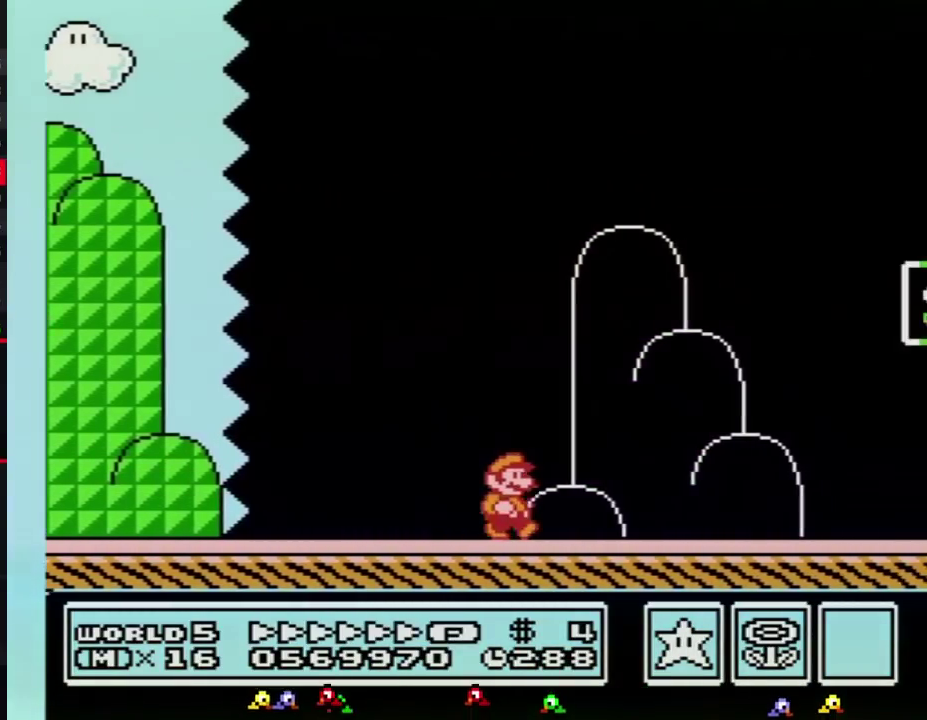
{"buttons": ["DPAD_RIGHT"], "events": [[167, "A", "down"], [417, "A", "up"], [450, "B", "up"]]}
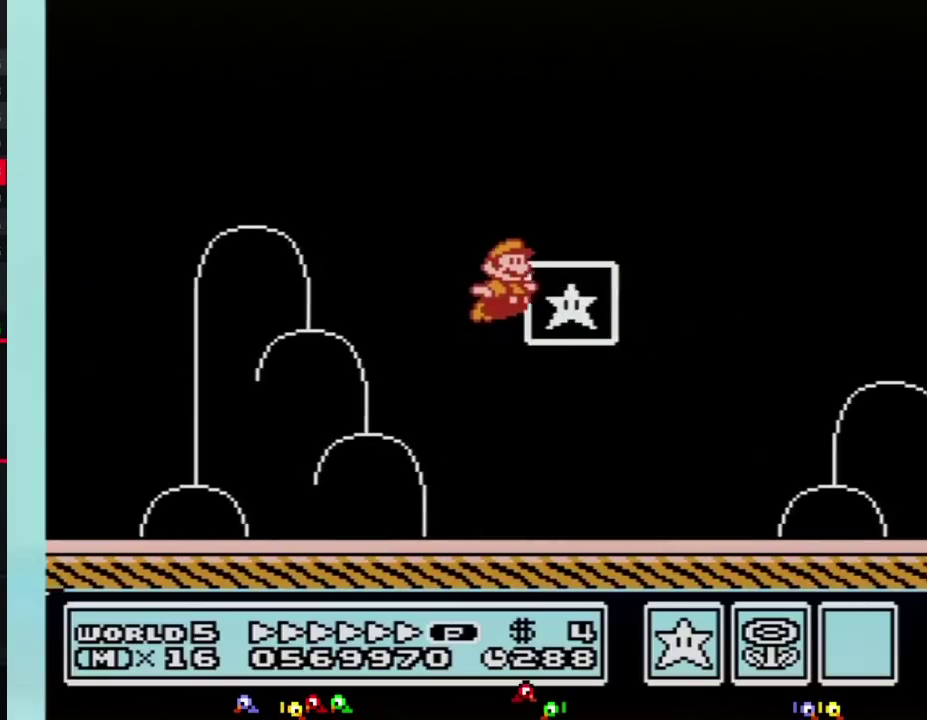
{"buttons": [], "events": [[17, "DPAD_RIGHT", "up"]]}